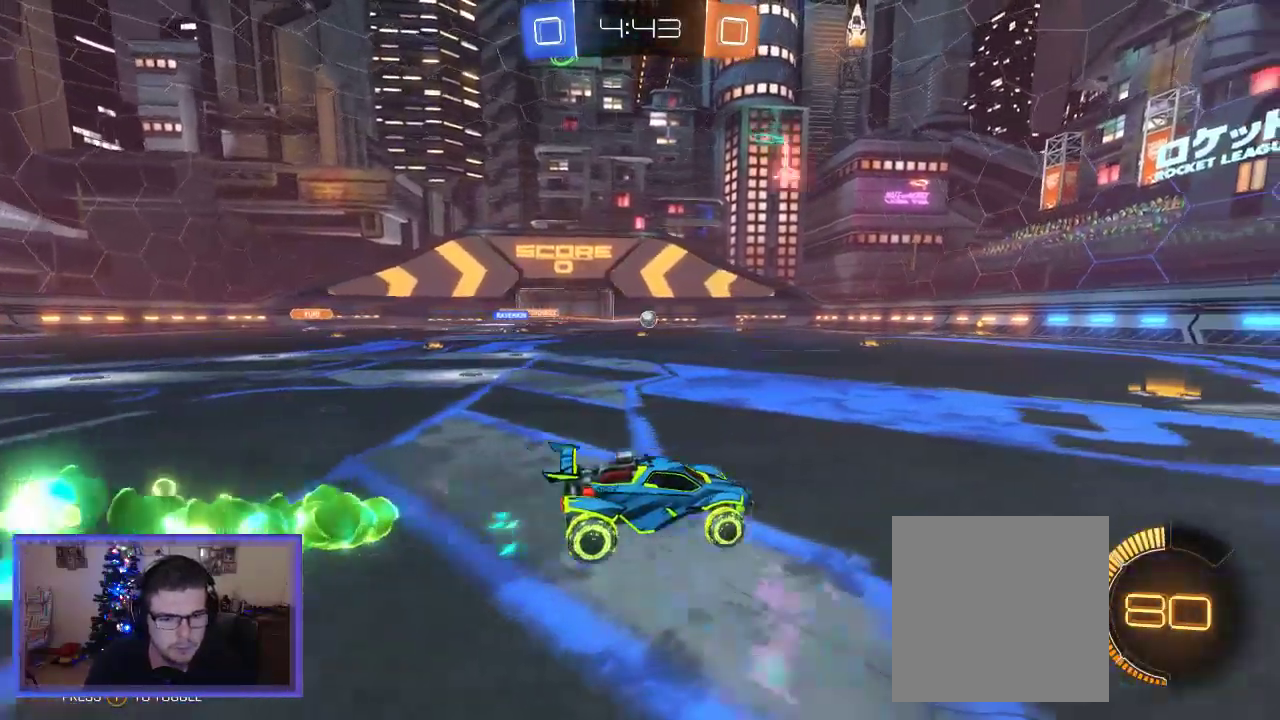
Gameplay with a controller (Xbox layout); each line is a JSON object with the inputs held at the frame after it. "events" lists button and stick changes between this image and that frame as [ms after this image, input, new state], when the widget could be followed in between.
{"buttons": ["R2"], "left_stick": "down-right", "right_stick": "center", "events": [[50, "left_stick", "right"], [250, "left_stick", "center"], [383, "left_stick", "down-right"]]}
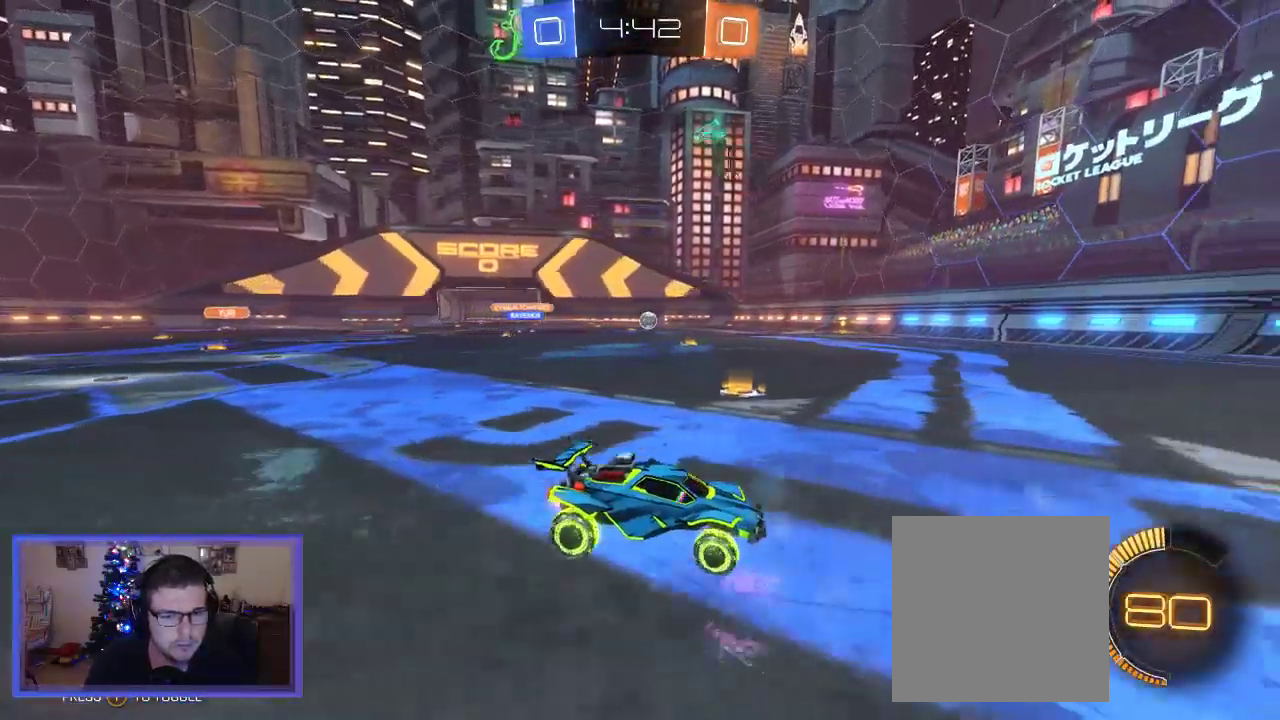
{"buttons": ["R2"], "left_stick": "down-right", "right_stick": "center", "events": [[150, "X", "down"], [183, "R2", "up"], [250, "X", "up"], [283, "R2", "down"]]}
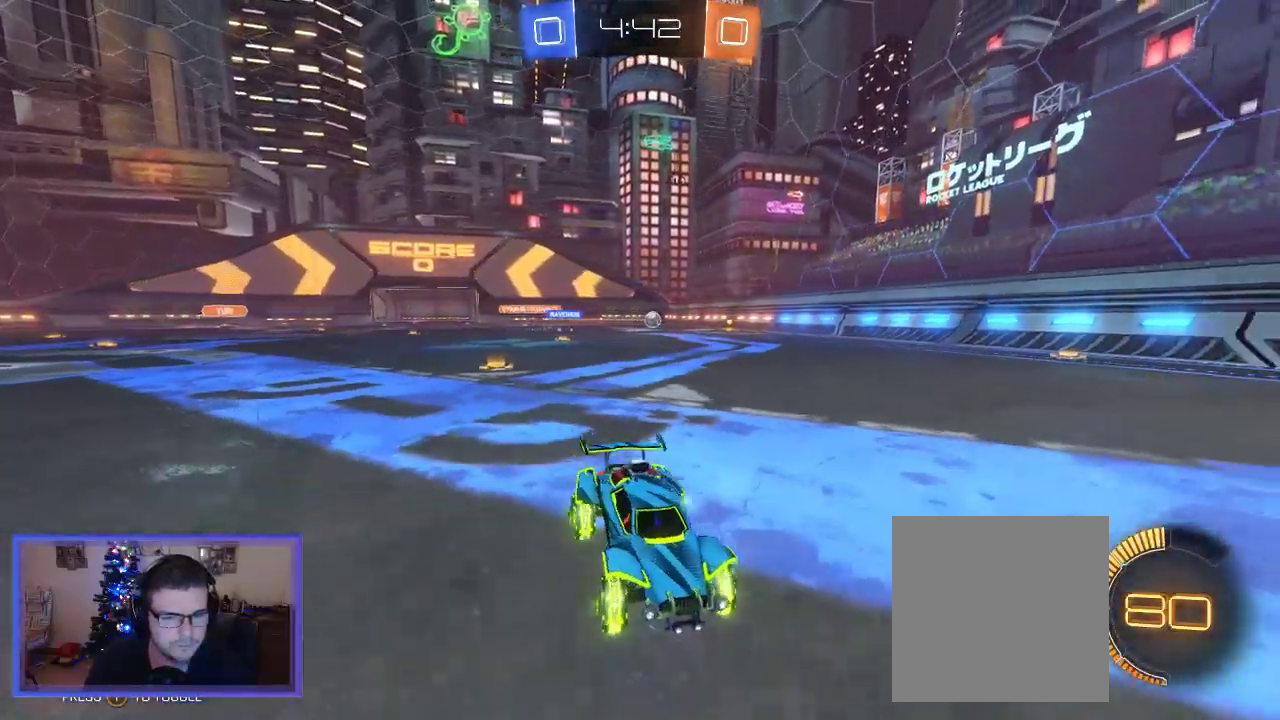
{"buttons": ["R2"], "left_stick": "right", "right_stick": "center", "events": [[17, "left_stick", "right"], [317, "X", "down"], [450, "X", "up"]]}
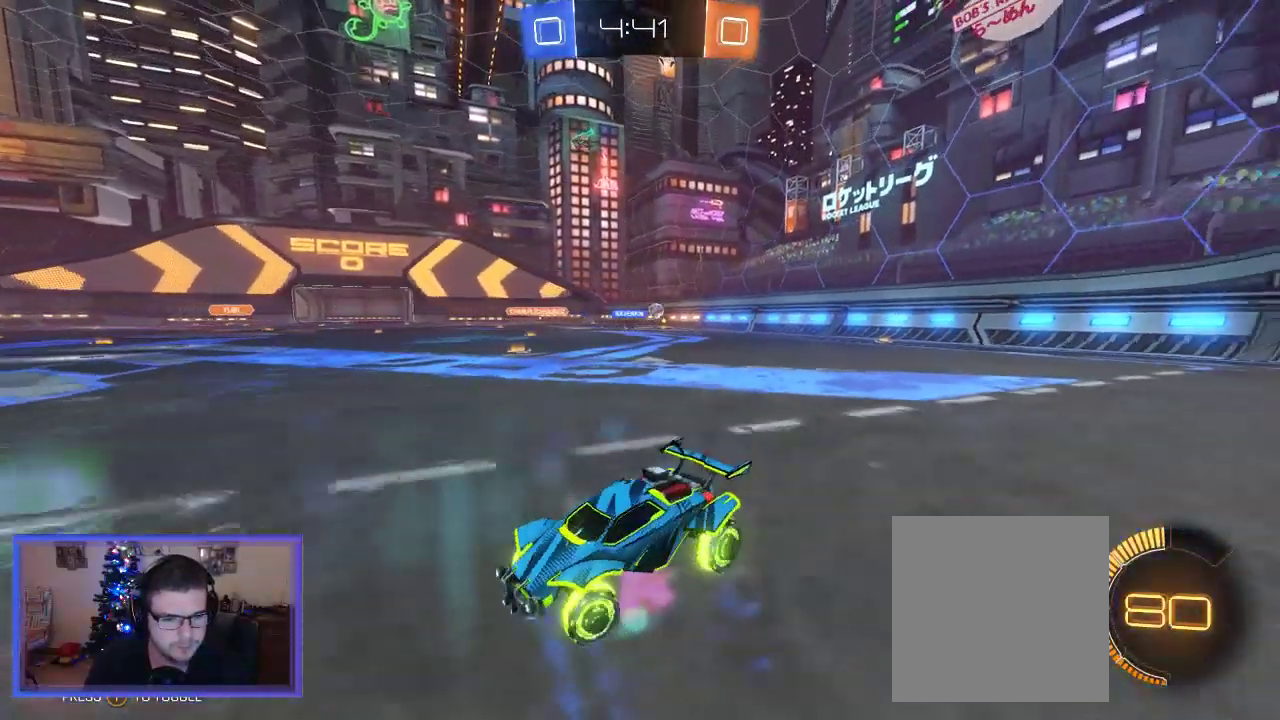
{"buttons": ["R2"], "left_stick": "right", "right_stick": "center", "events": []}
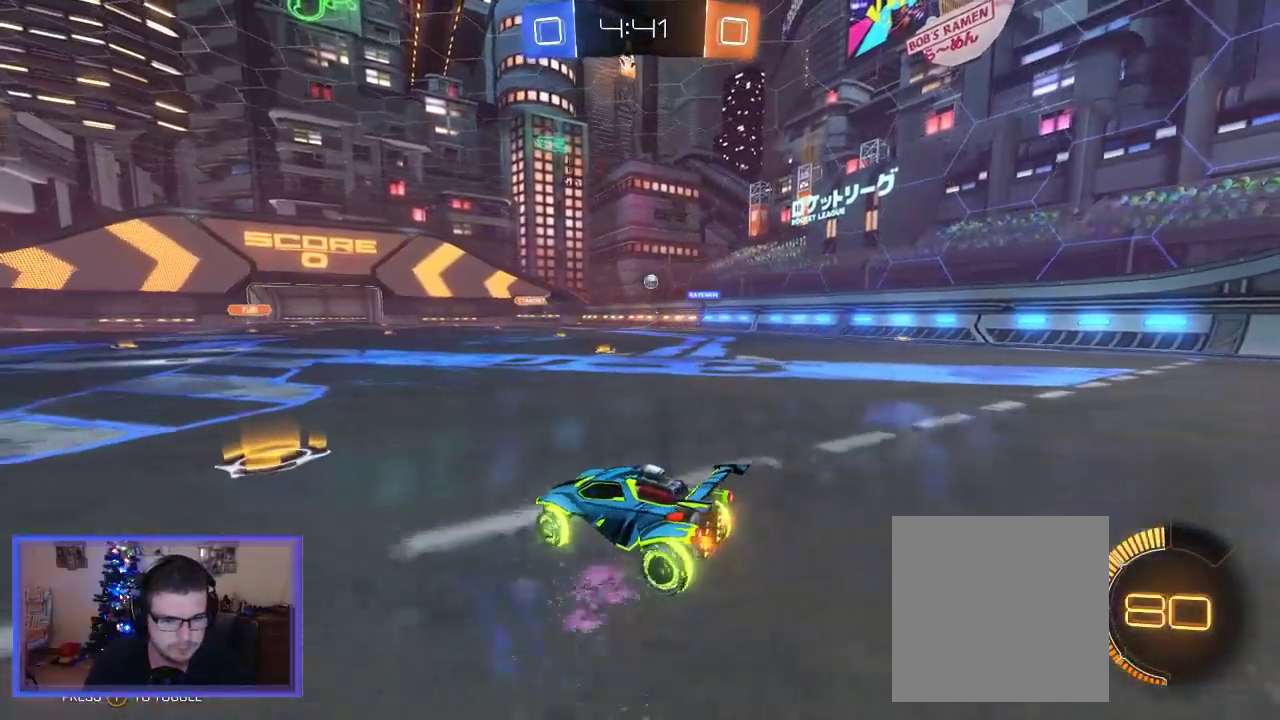
{"buttons": ["R2"], "left_stick": "center", "right_stick": "center", "events": [[83, "left_stick", "center"], [283, "left_stick", "up-left"], [450, "left_stick", "center"]]}
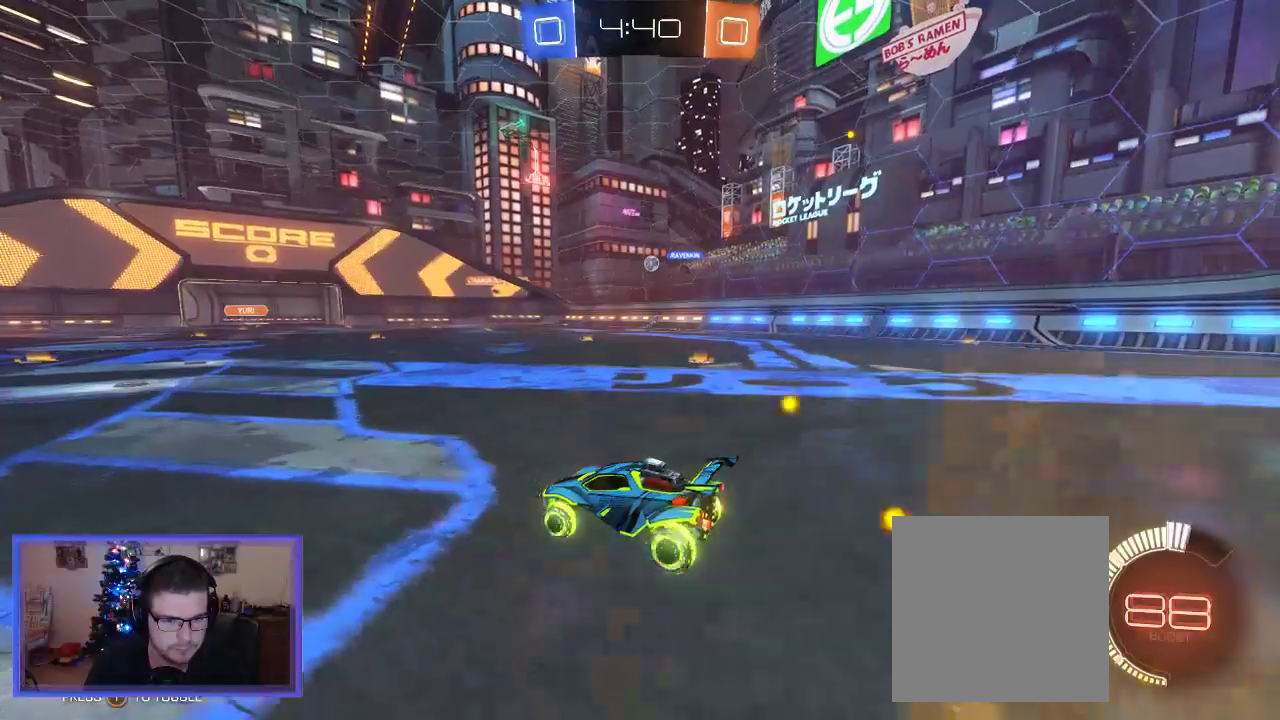
{"buttons": ["R2"], "left_stick": "center", "right_stick": "center", "events": [[150, "left_stick", "right"], [317, "left_stick", "center"]]}
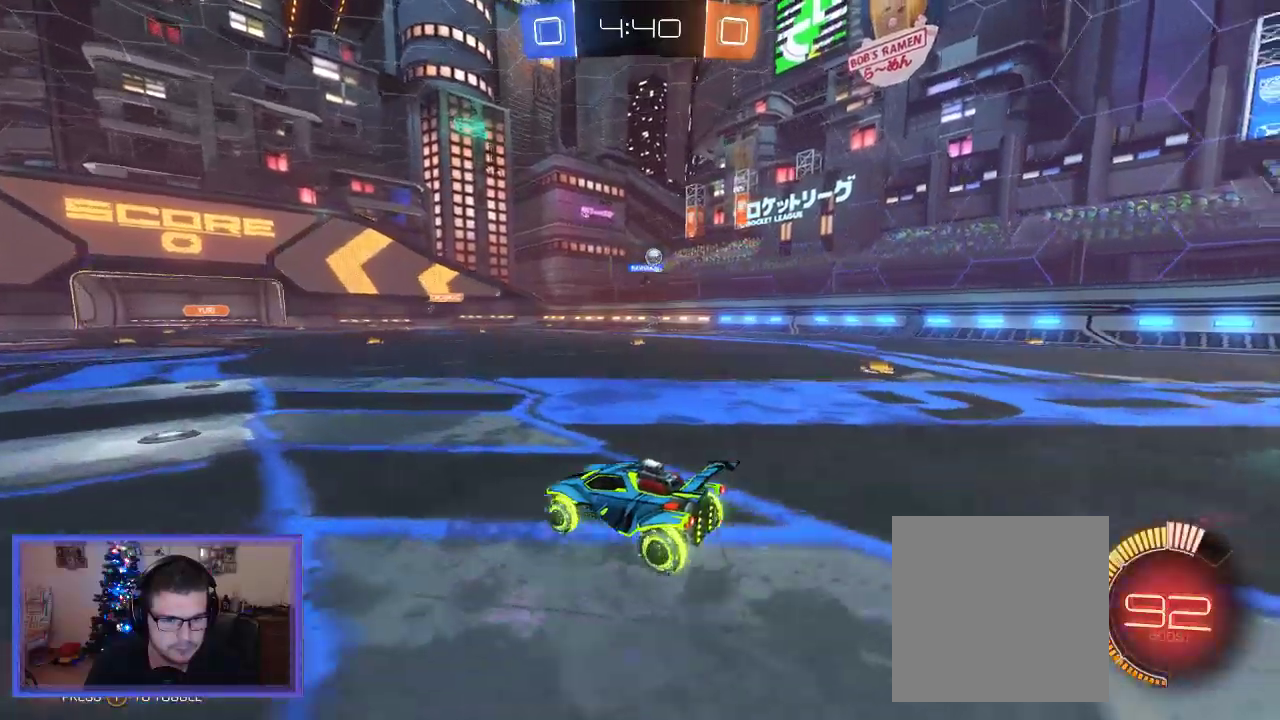
{"buttons": ["R2"], "left_stick": "right", "right_stick": "center", "events": [[83, "left_stick", "right"]]}
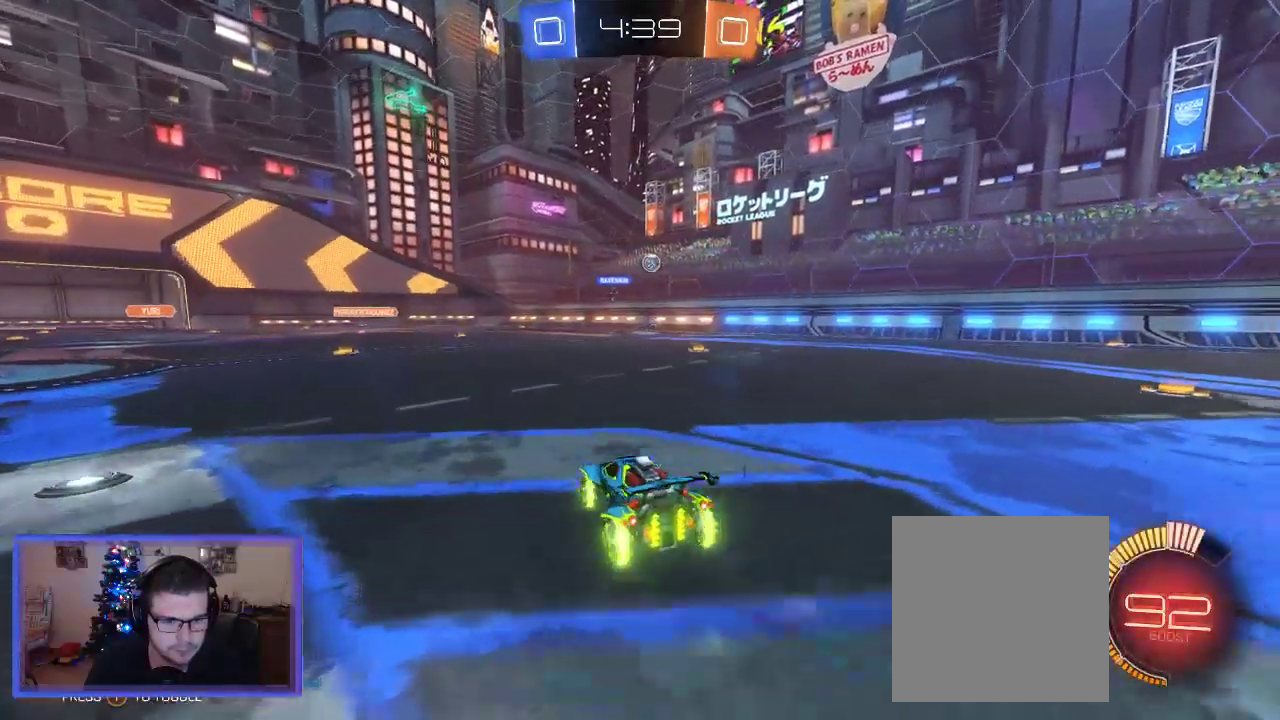
{"buttons": ["B", "R2"], "left_stick": "center", "right_stick": "center", "events": [[217, "left_stick", "center"], [383, "B", "down"]]}
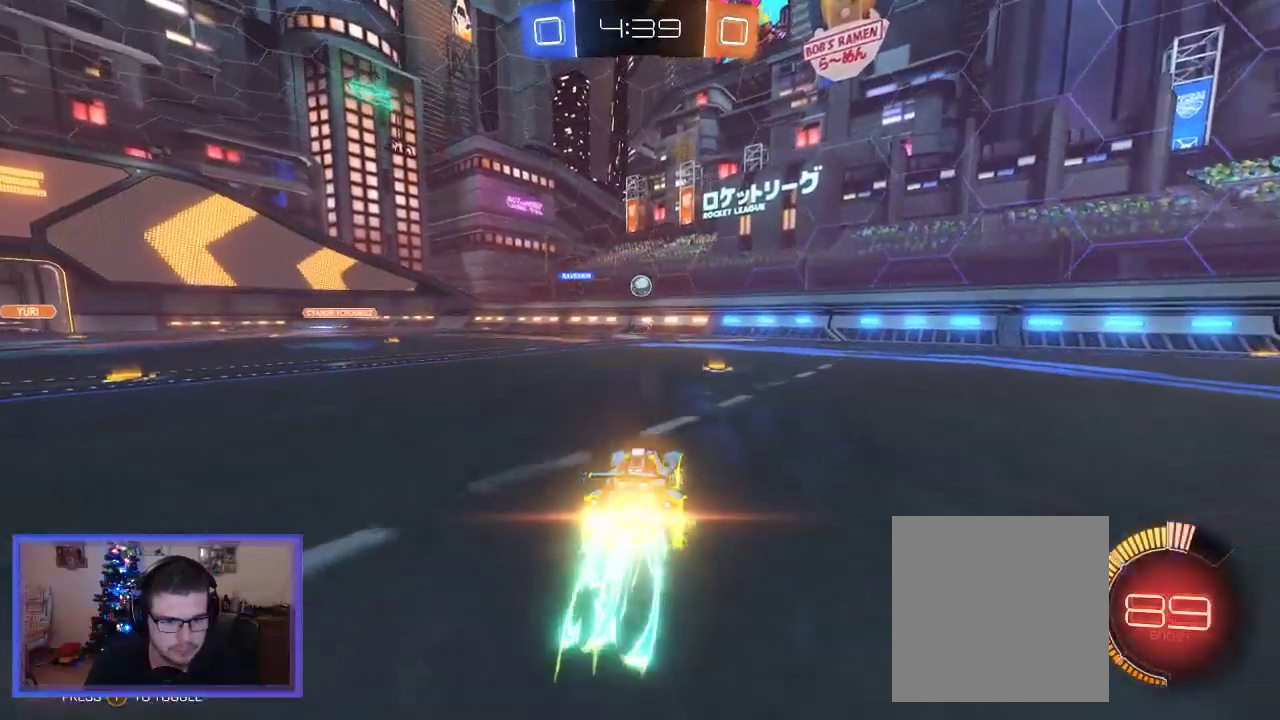
{"buttons": ["R2"], "left_stick": "center", "right_stick": "center", "events": [[483, "B", "up"]]}
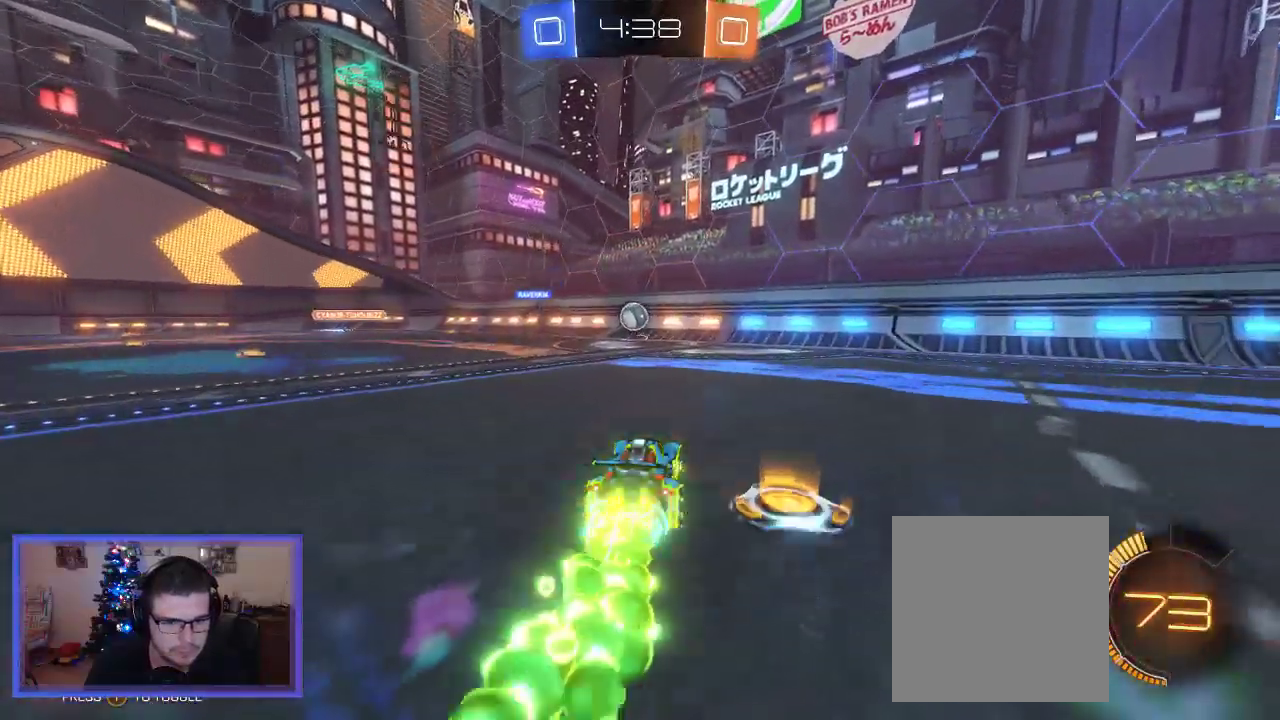
{"buttons": ["A", "B", "L2", "R2"], "left_stick": "left", "right_stick": "center", "events": [[17, "B", "down"], [50, "A", "down"], [50, "left_stick", "down"], [217, "A", "up"], [217, "B", "up"], [217, "left_stick", "down-left"], [333, "left_stick", "left"], [483, "A", "down"], [483, "B", "down"], [483, "L2", "down"]]}
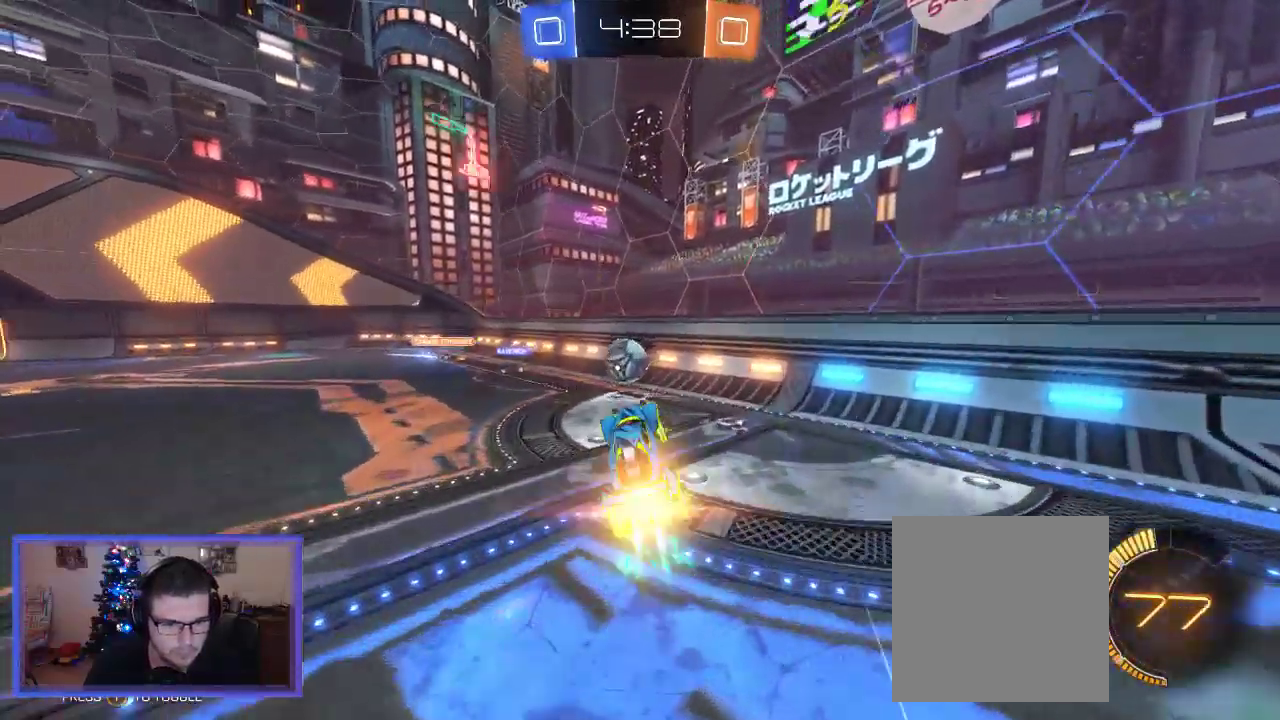
{"buttons": ["R2"], "left_stick": "left", "right_stick": "center", "events": [[317, "A", "up"], [317, "B", "up"], [350, "L2", "up"]]}
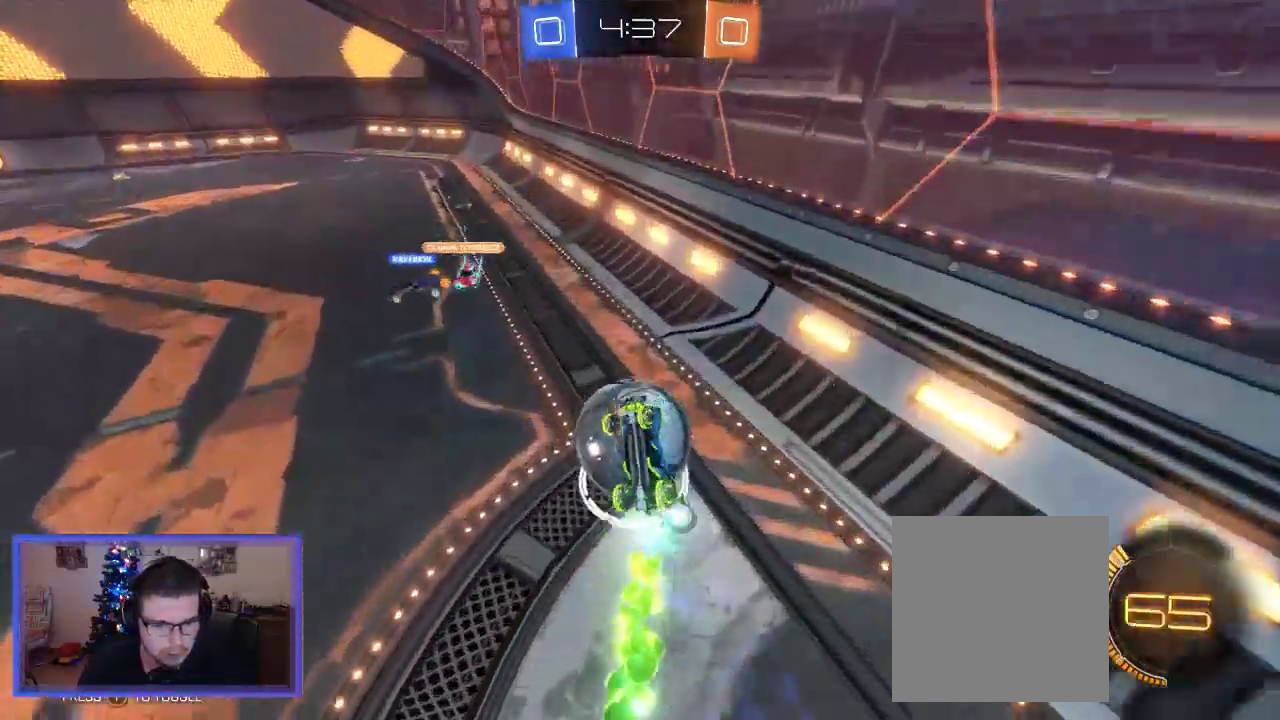
{"buttons": ["R2"], "left_stick": "up-left", "right_stick": "center", "events": [[150, "left_stick", "center"], [433, "left_stick", "up-left"]]}
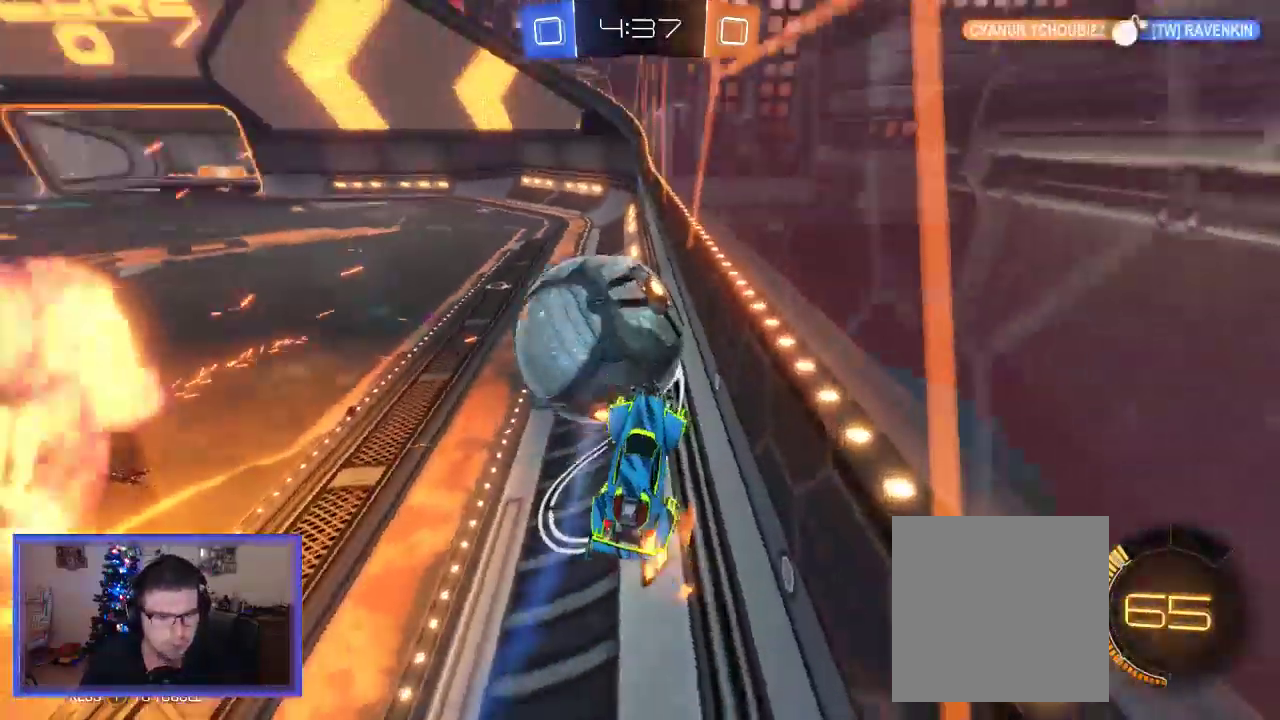
{"buttons": ["R2"], "left_stick": "up-left", "right_stick": "center", "events": []}
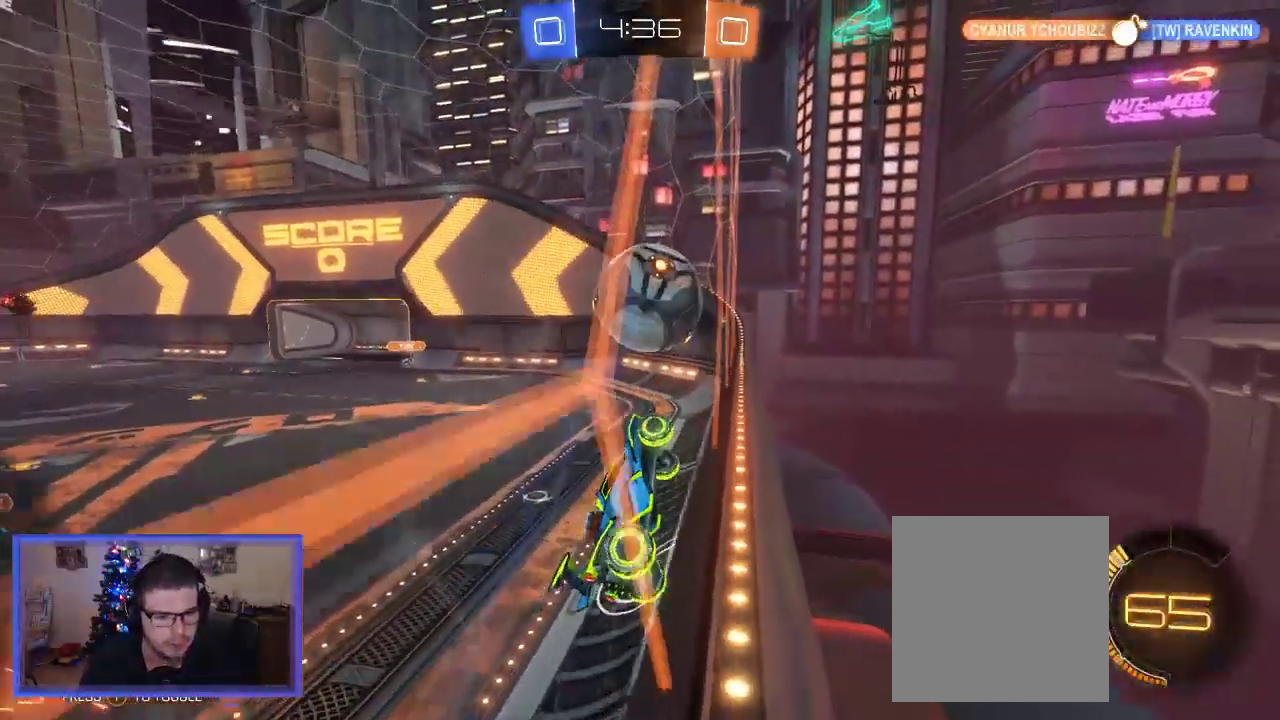
{"buttons": ["B", "R2"], "left_stick": "up-left", "right_stick": "center", "events": [[183, "B", "down"]]}
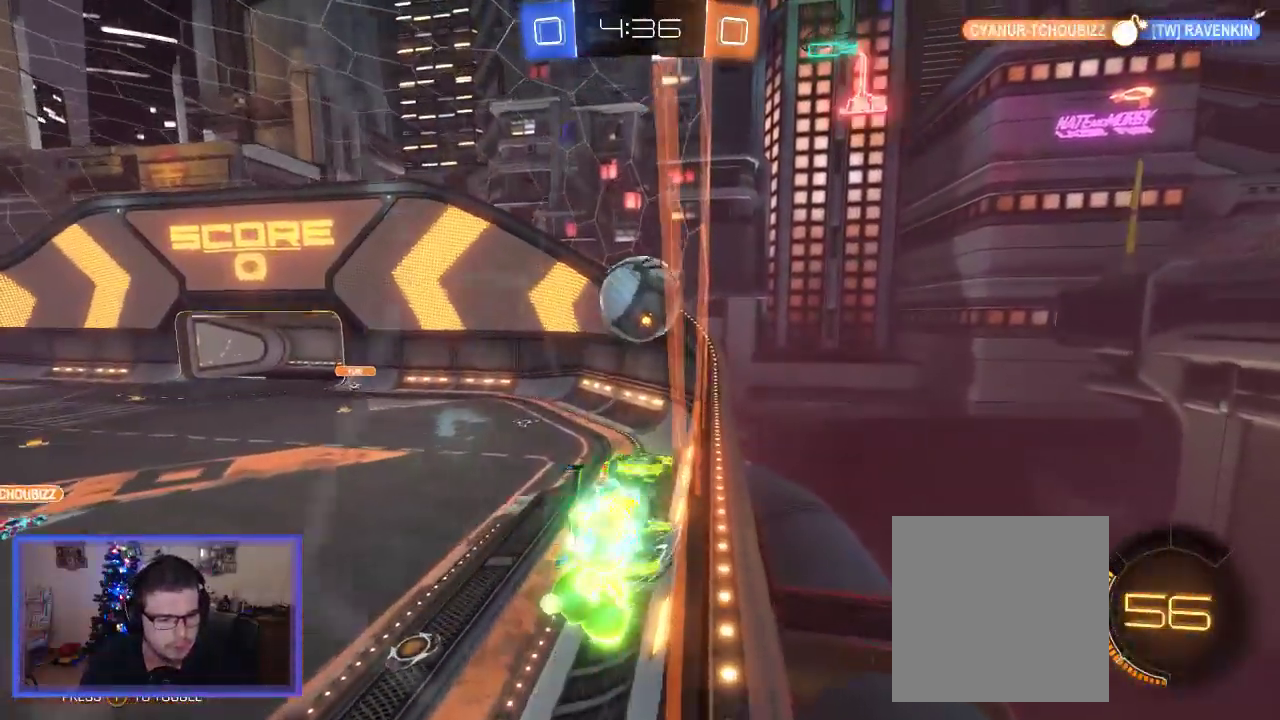
{"buttons": ["R2"], "left_stick": "center", "right_stick": "center", "events": [[17, "B", "up"], [217, "left_stick", "center"]]}
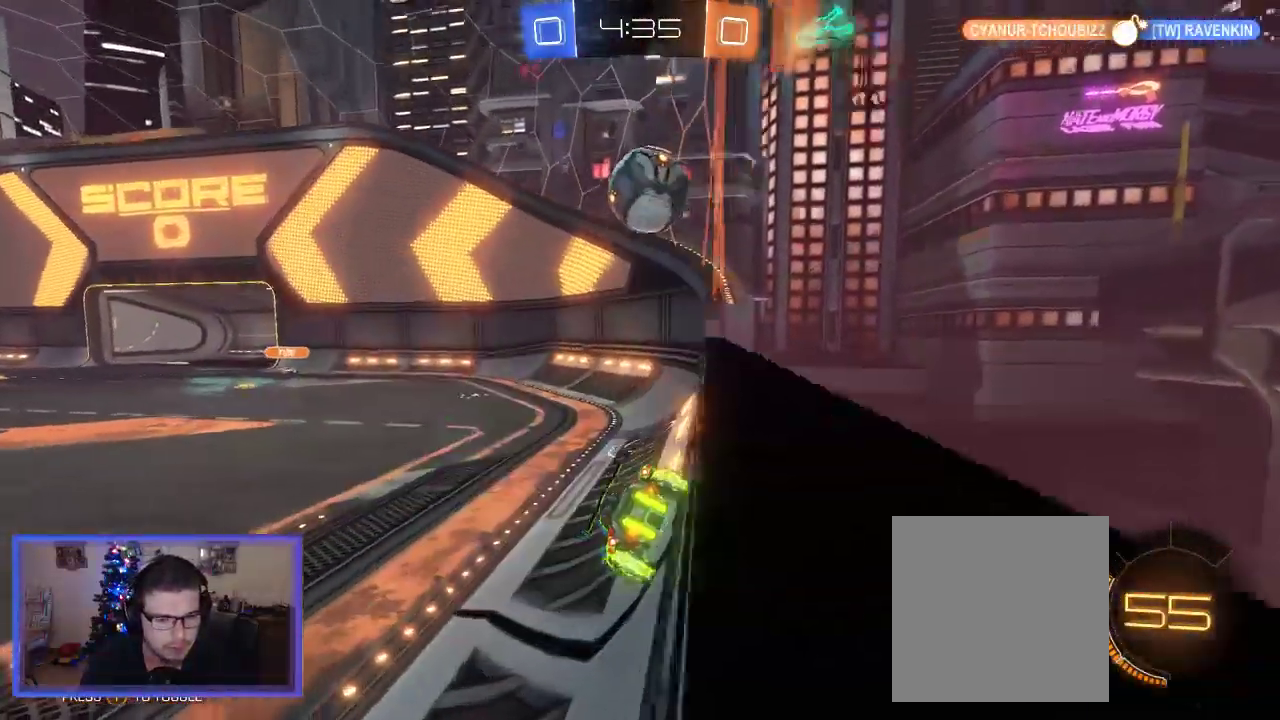
{"buttons": ["B", "R2"], "left_stick": "right", "right_stick": "center", "events": [[17, "left_stick", "right"], [183, "left_stick", "center"], [283, "B", "down"], [350, "left_stick", "right"]]}
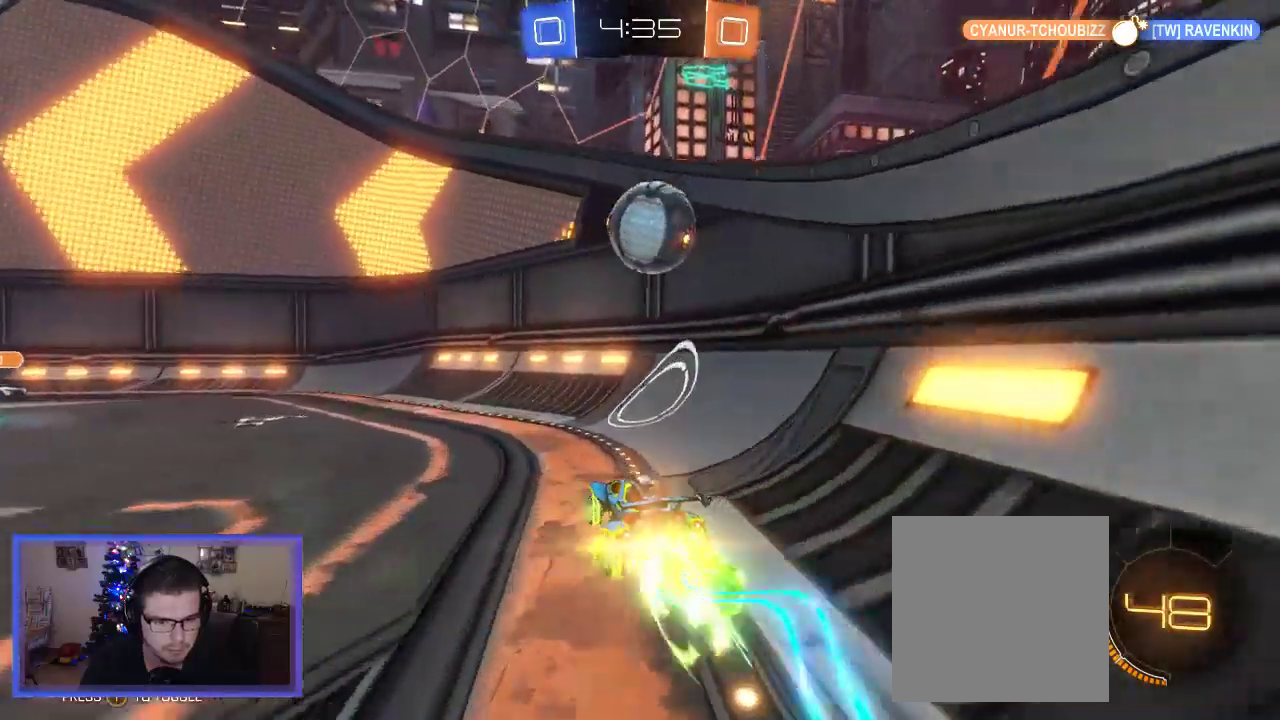
{"buttons": ["R2"], "left_stick": "left", "right_stick": "center", "events": [[217, "left_stick", "left"], [250, "B", "up"]]}
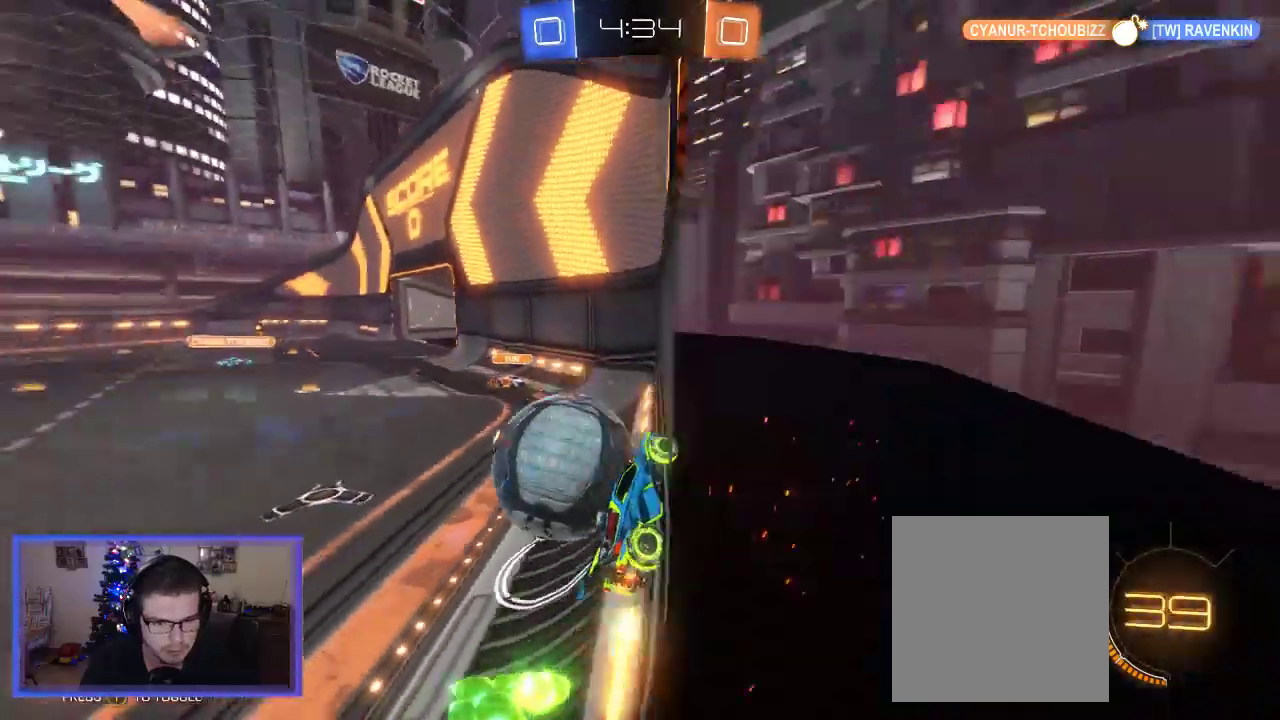
{"buttons": ["R2"], "left_stick": "left", "right_stick": "center", "events": [[50, "L2", "down"], [150, "X", "down"], [217, "X", "up"], [317, "L2", "up"]]}
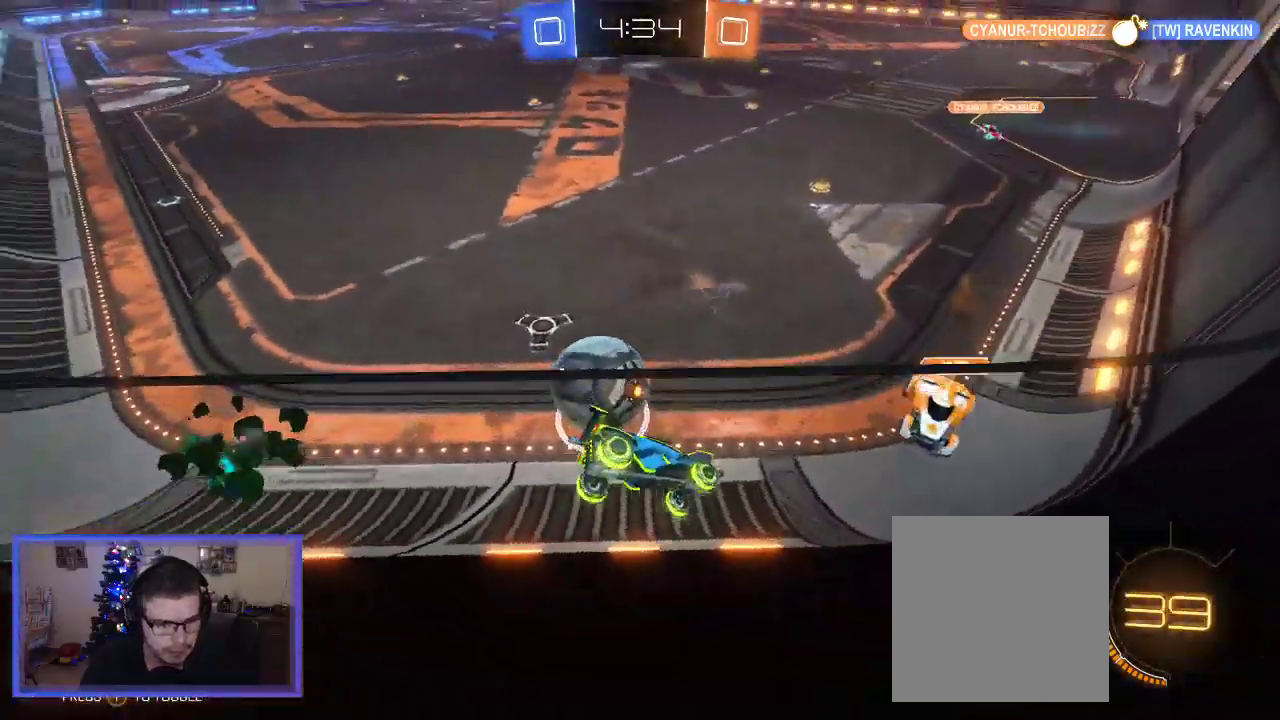
{"buttons": ["R2"], "left_stick": "left", "right_stick": "center", "events": []}
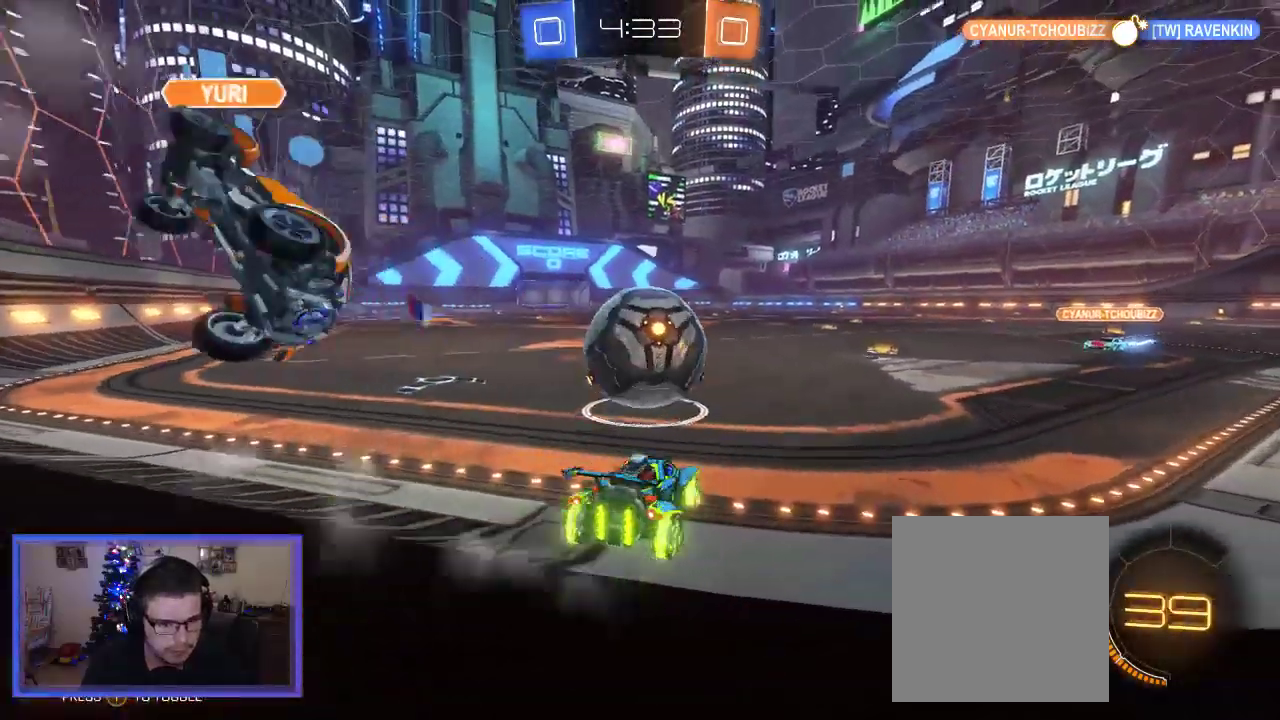
{"buttons": ["R2"], "left_stick": "center", "right_stick": "center", "events": [[17, "left_stick", "center"], [383, "left_stick", "right"], [417, "B", "down"], [450, "B", "up"], [500, "left_stick", "center"]]}
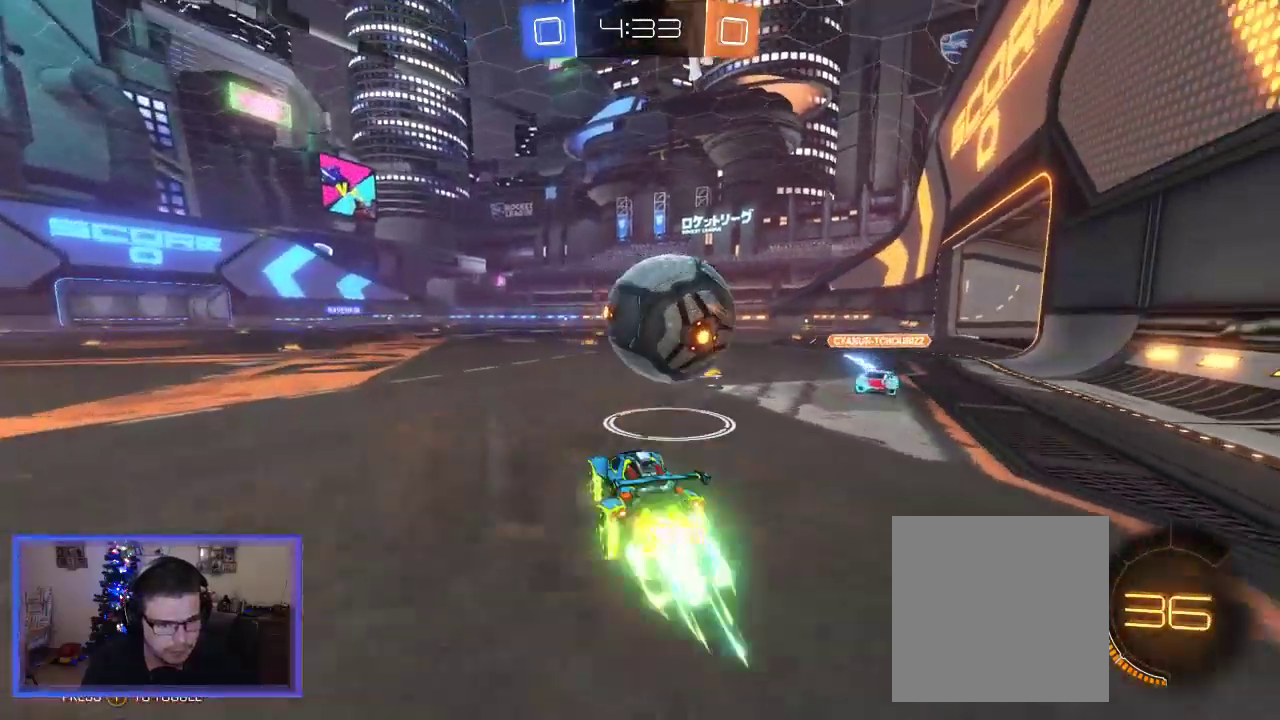
{"buttons": ["R2"], "left_stick": "center", "right_stick": "center", "events": [[217, "left_stick", "up-left"], [317, "B", "down"], [383, "left_stick", "center"], [450, "B", "up"]]}
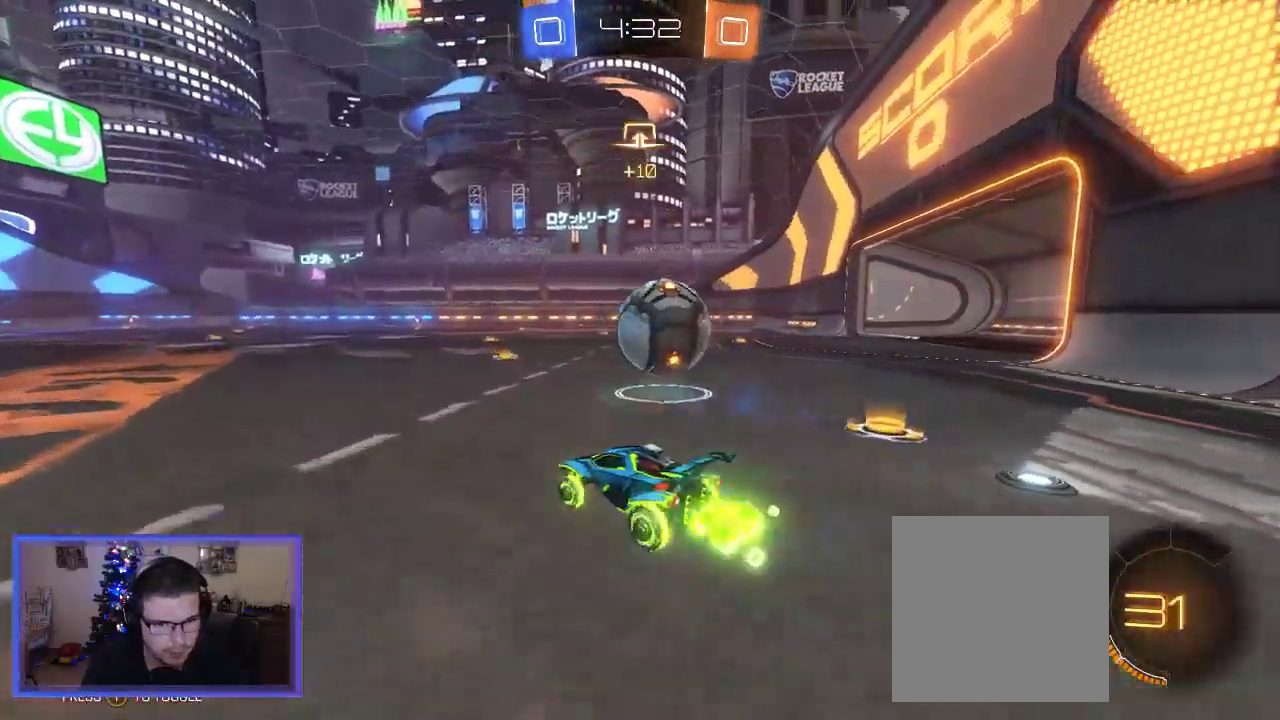
{"buttons": ["R2"], "left_stick": "right", "right_stick": "center", "events": [[83, "left_stick", "right"], [183, "left_stick", "center"], [383, "left_stick", "right"]]}
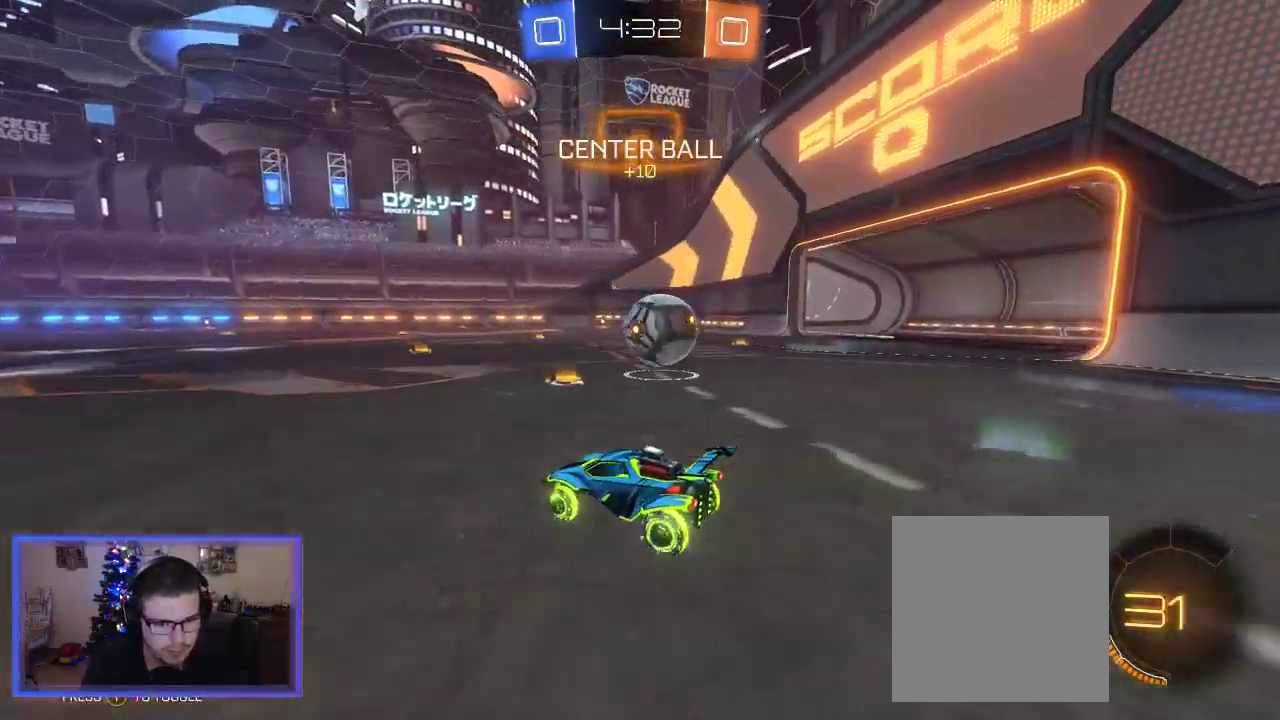
{"buttons": ["R2"], "left_stick": "center", "right_stick": "center", "events": [[117, "left_stick", "center"]]}
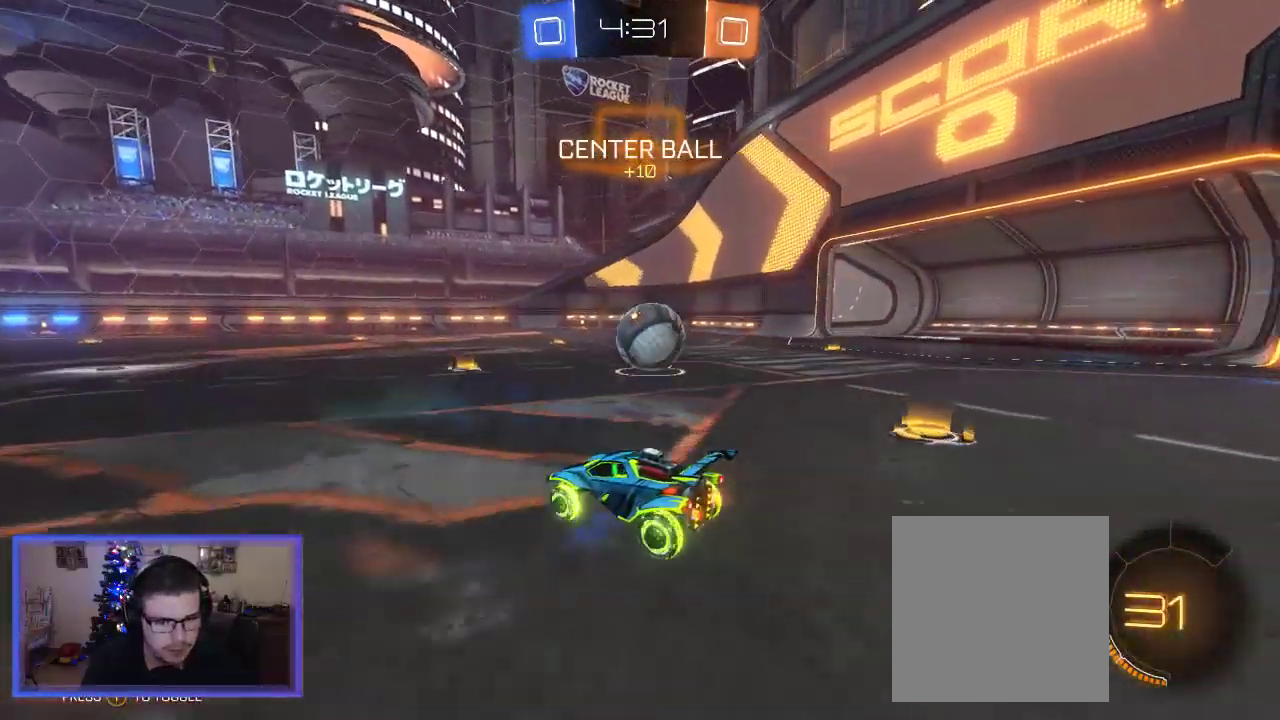
{"buttons": ["R2"], "left_stick": "right", "right_stick": "center", "events": [[17, "left_stick", "right"], [217, "left_stick", "center"], [417, "left_stick", "right"]]}
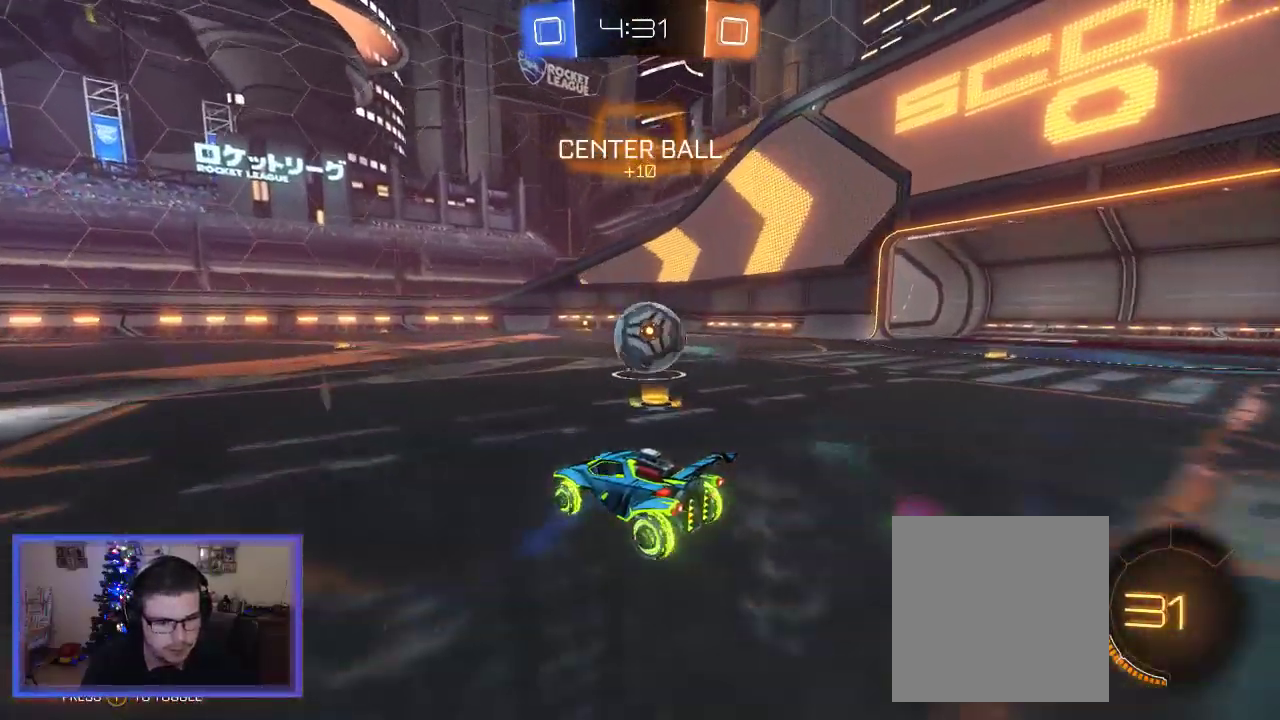
{"buttons": ["R2"], "left_stick": "center", "right_stick": "center", "events": [[50, "B", "down"], [117, "left_stick", "center"], [250, "B", "up"]]}
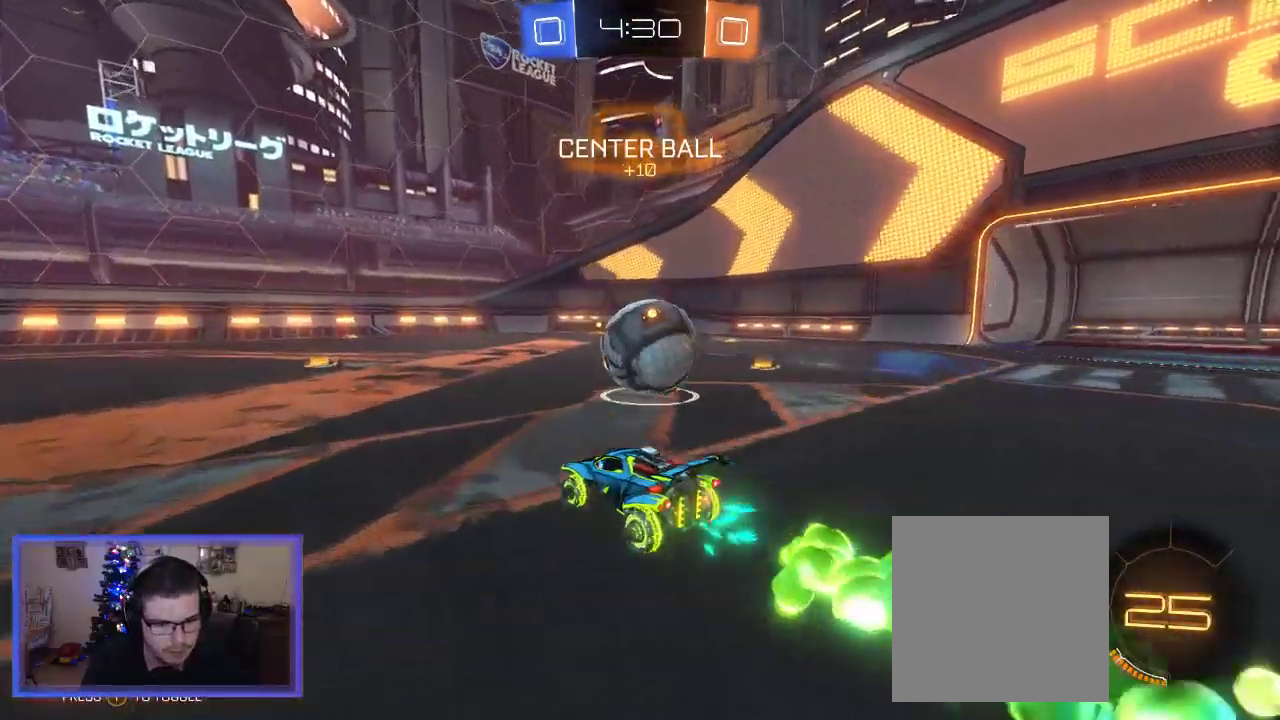
{"buttons": ["R2"], "left_stick": "center", "right_stick": "center", "events": [[150, "left_stick", "right"], [450, "left_stick", "center"]]}
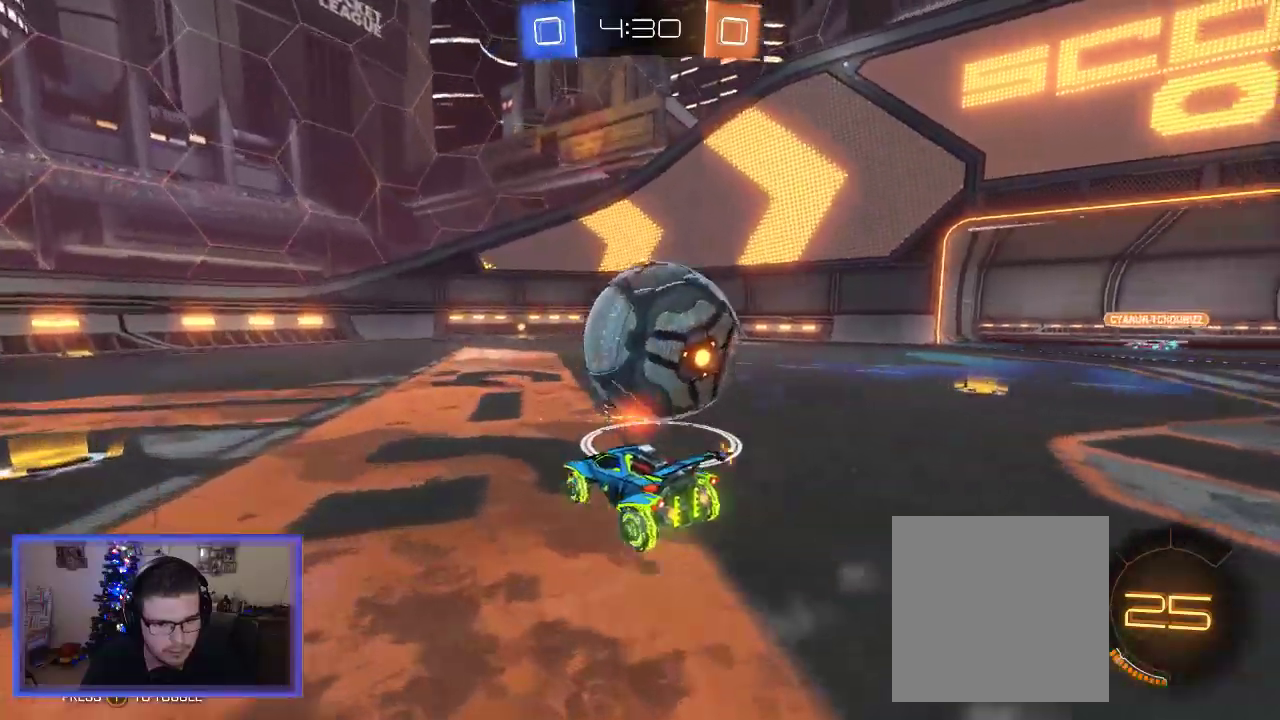
{"buttons": ["R2"], "left_stick": "right", "right_stick": "center", "events": [[350, "left_stick", "right"]]}
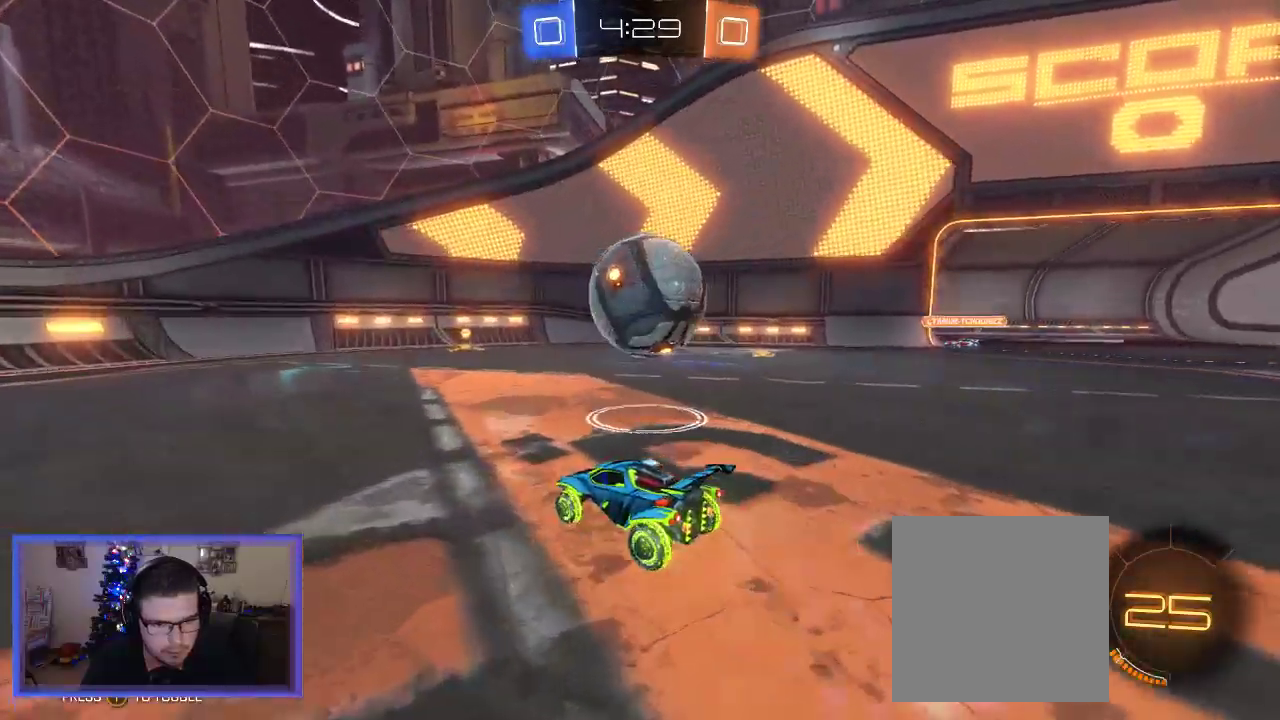
{"buttons": ["R2"], "left_stick": "center", "right_stick": "center", "events": [[50, "B", "down"], [217, "left_stick", "center"], [317, "left_stick", "left"], [483, "B", "up"], [483, "left_stick", "center"]]}
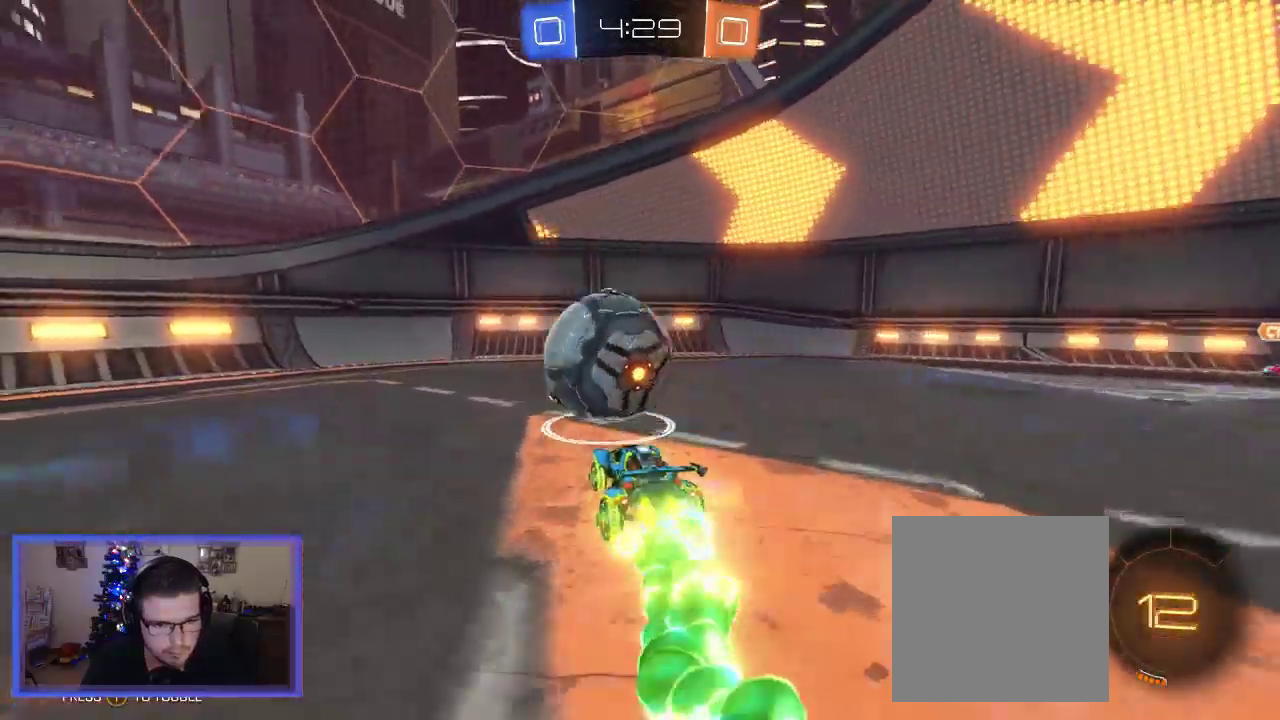
{"buttons": ["R2"], "left_stick": "right", "right_stick": "center", "events": [[50, "left_stick", "right"], [250, "left_stick", "up-left"], [417, "left_stick", "right"]]}